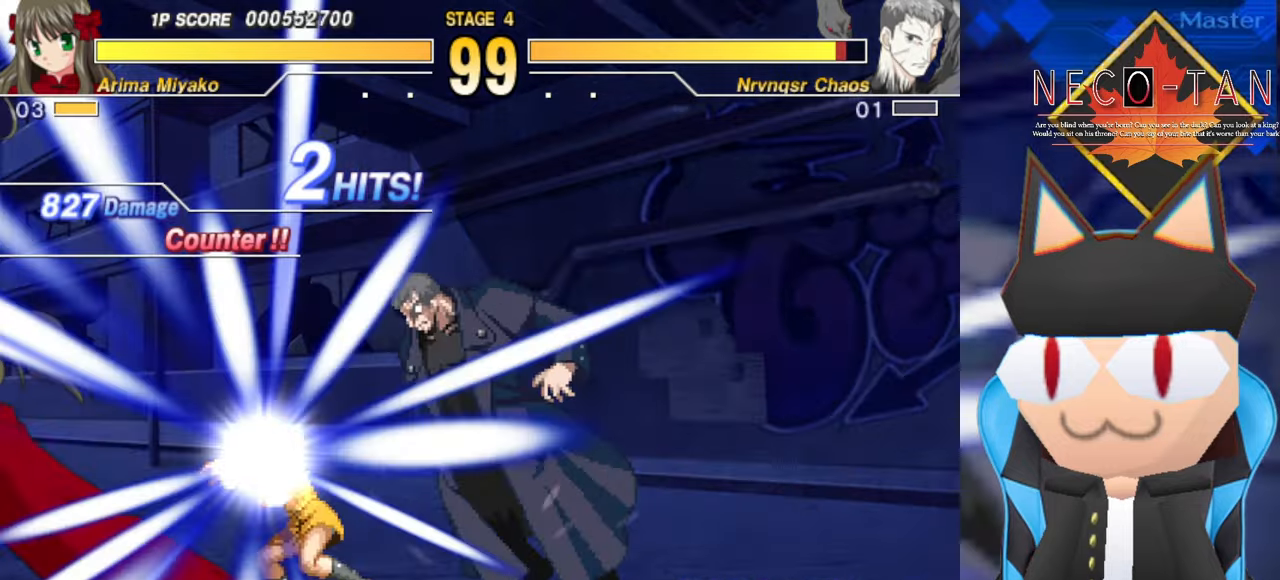
Gameplay with a controller (arcade stick); each line is a JSON object with the inputs held at the frame after it. "events" lists button and stick changes between this image and that frame as [ms after this image, input, new state], when the widget could be followed in between. Not read: L3 R3 other_buttons.
{"buttons": [], "left_stick": "center", "events": [[50, "CIRCLE", "up"], [100, "CIRCLE", "down"], [184, "CIRCLE", "up"], [400, "left_stick", "center"]]}
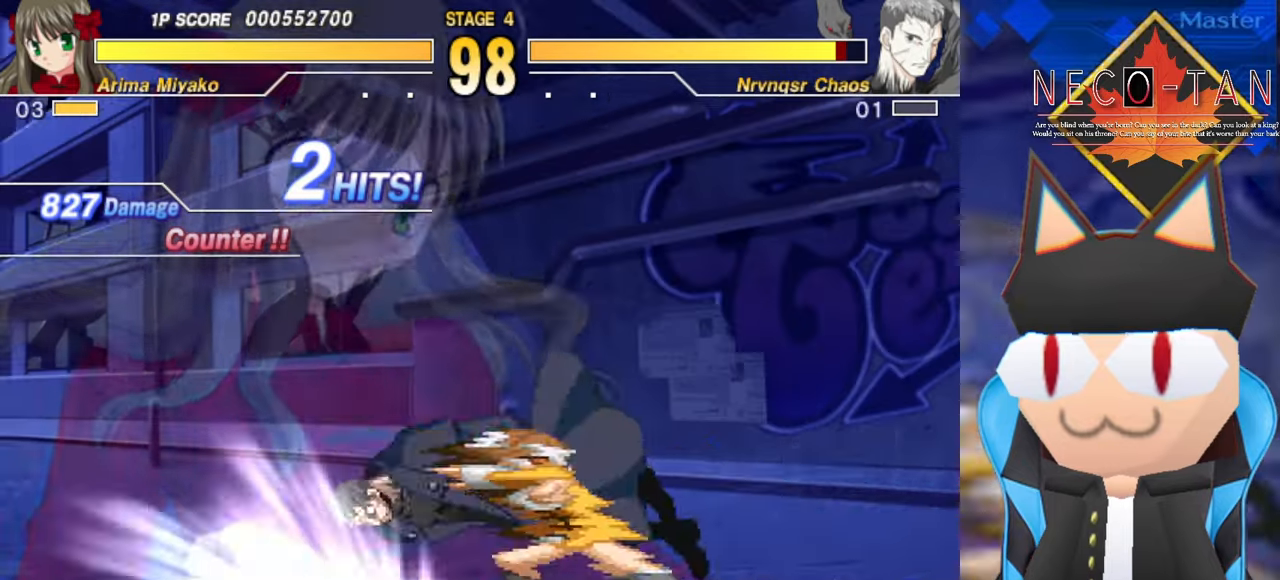
{"buttons": [], "left_stick": "center", "events": []}
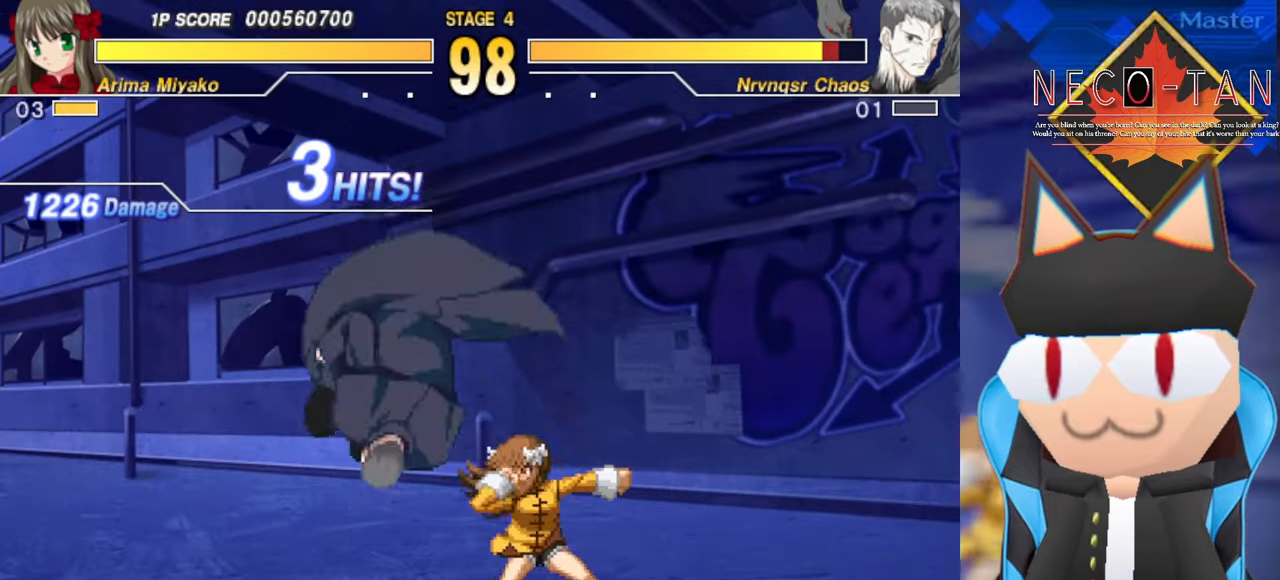
{"buttons": [], "left_stick": "center", "events": [[367, "L2", "down"], [467, "L2", "up"]]}
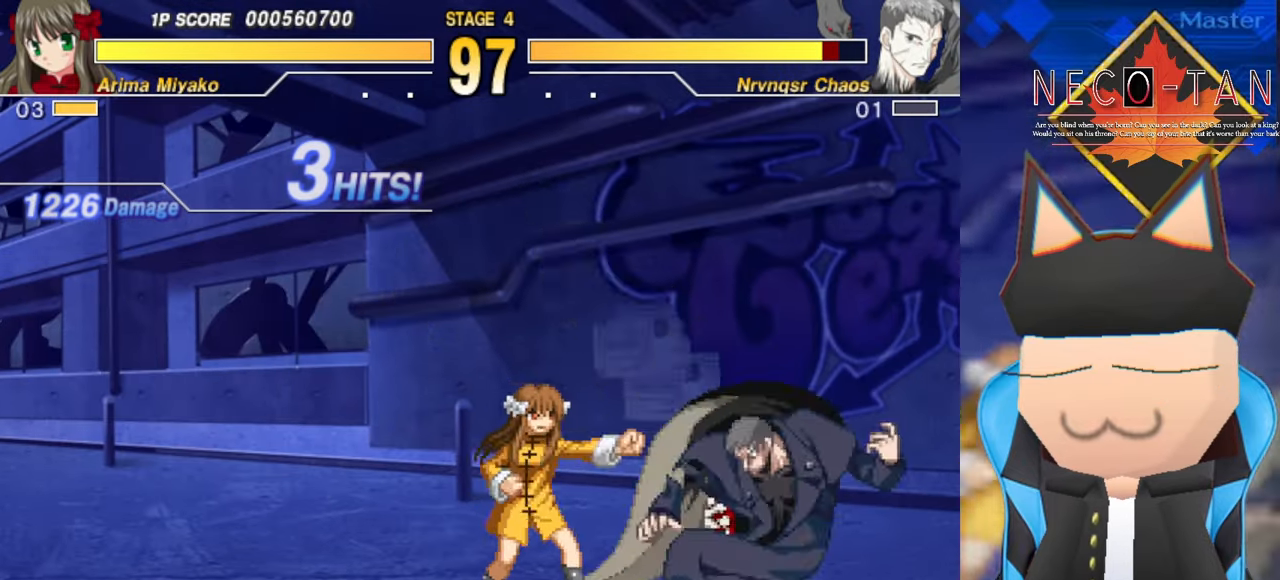
{"buttons": ["CIRCLE"], "left_stick": "left", "events": [[17, "CIRCLE", "down"], [134, "CIRCLE", "up"], [167, "left_stick", "left"], [184, "CIRCLE", "down"], [267, "CIRCLE", "up"], [350, "CIRCLE", "down"], [434, "CIRCLE", "up"], [484, "CIRCLE", "down"]]}
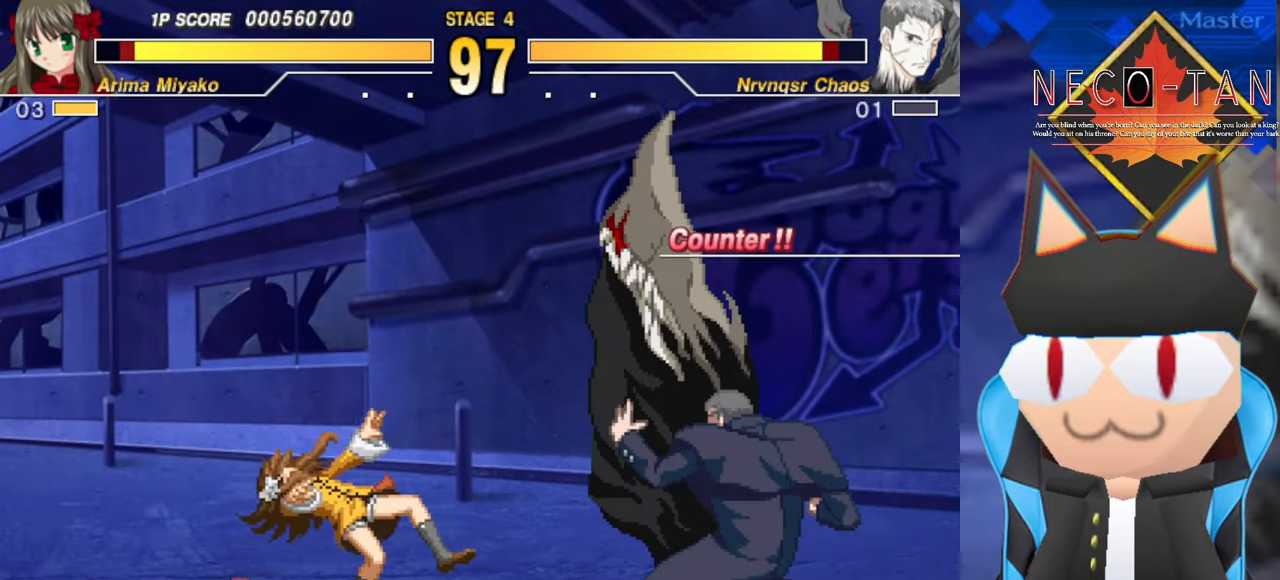
{"buttons": ["CIRCLE"], "left_stick": "left", "events": [[84, "CIRCLE", "up"], [284, "CIRCLE", "down"], [400, "CIRCLE", "up"], [434, "CIRCLE", "down"]]}
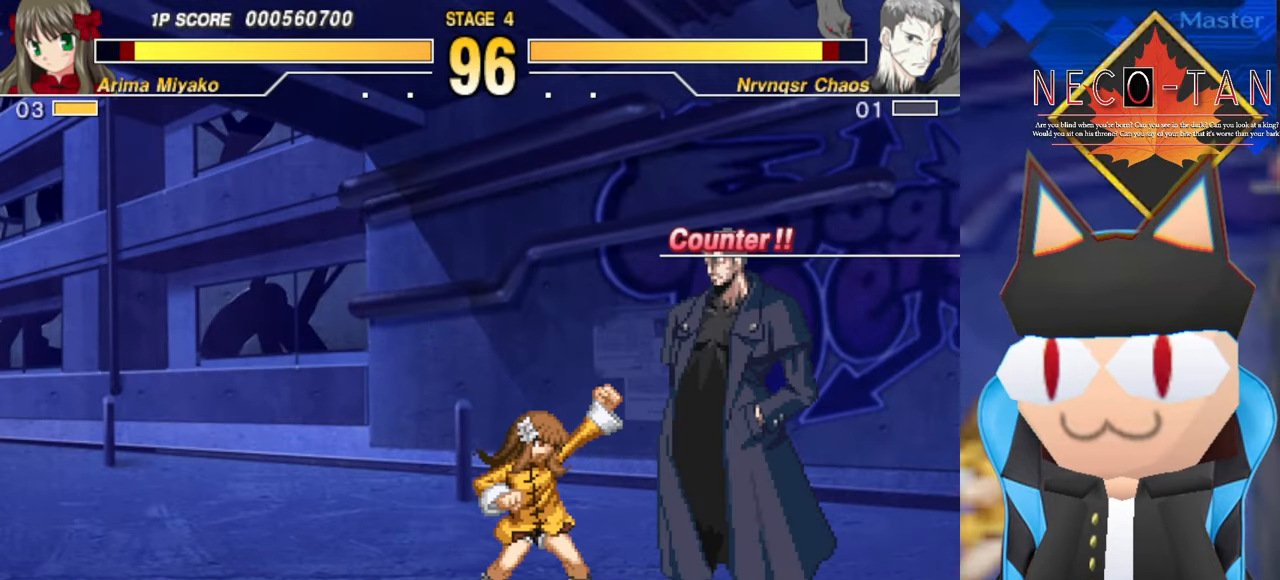
{"buttons": [], "left_stick": "left", "events": [[50, "CIRCLE", "up"], [134, "L2", "down"], [217, "L2", "up"], [300, "L2", "down"], [384, "L2", "up"]]}
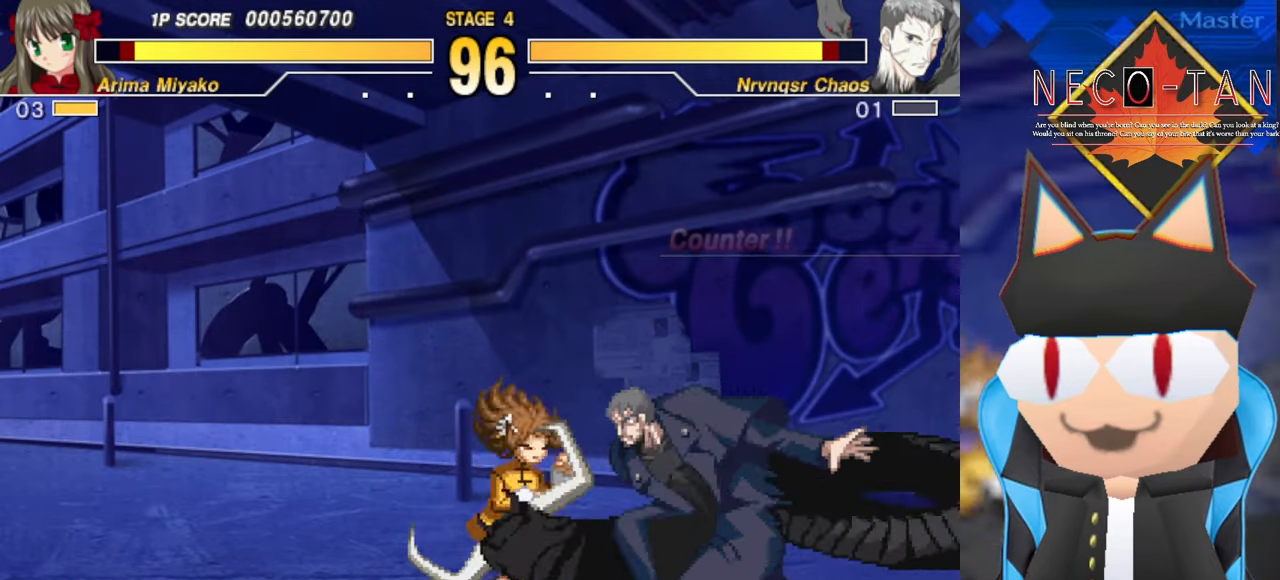
{"buttons": ["L2"], "left_stick": "up-right", "events": [[17, "left_stick", "center"], [184, "left_stick", "up-right"], [467, "L2", "down"]]}
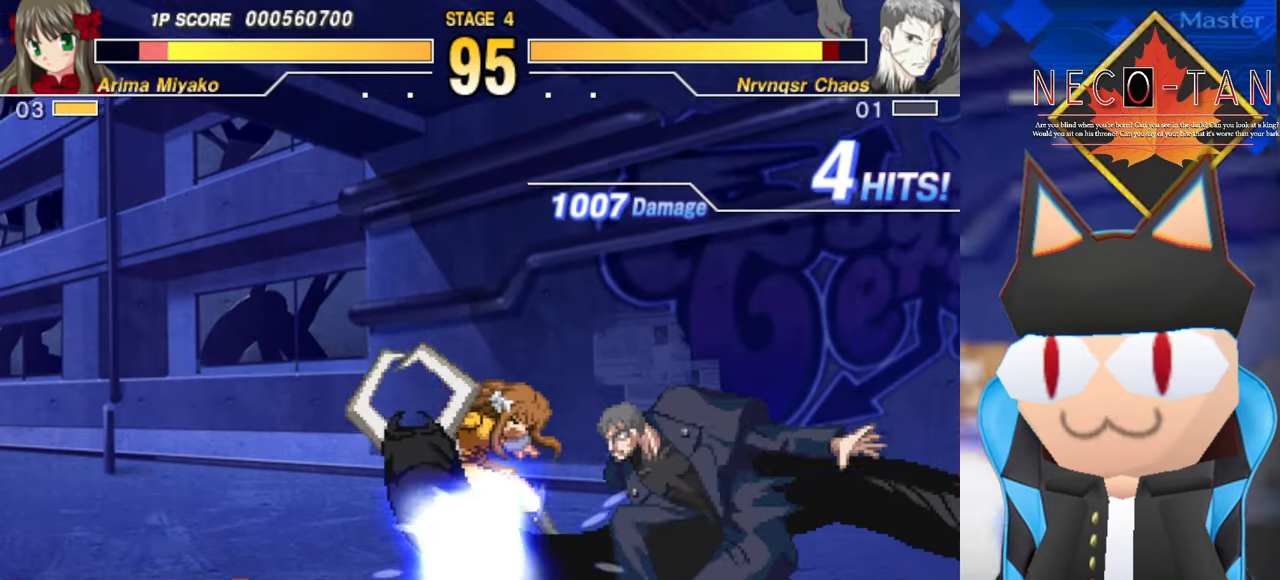
{"buttons": ["L2"], "left_stick": "up-right", "events": [[50, "L2", "up"], [134, "L2", "down"], [217, "L2", "up"], [334, "L2", "down"], [434, "L2", "up"], [484, "L2", "down"]]}
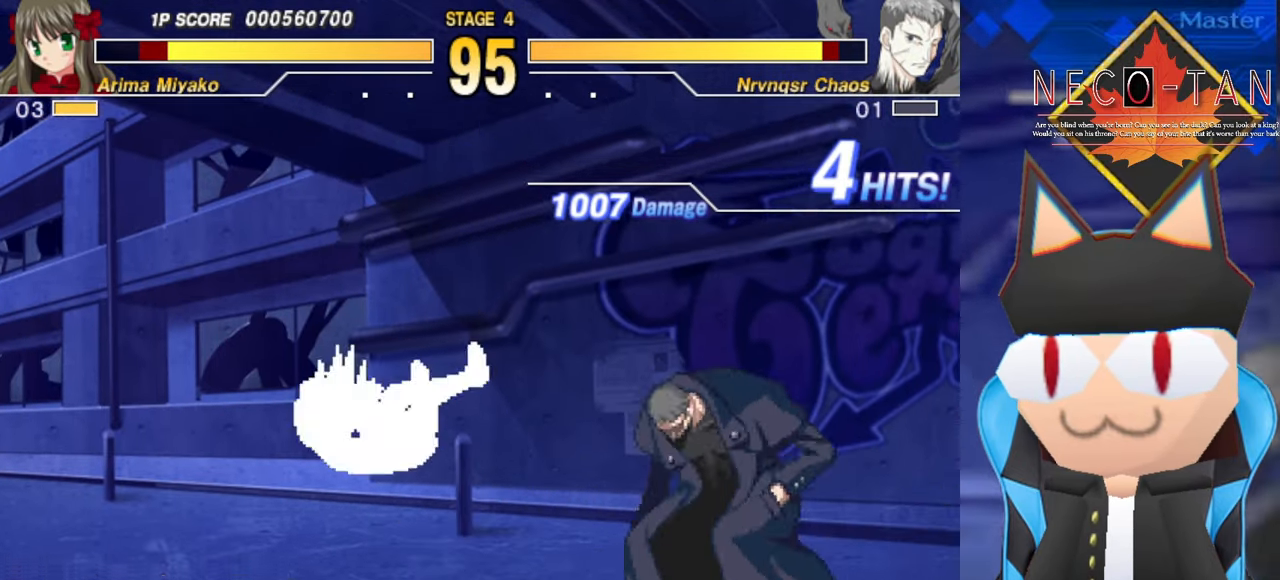
{"buttons": [], "left_stick": "center", "events": [[67, "L2", "up"], [117, "L2", "down"], [234, "L2", "up"], [417, "left_stick", "center"]]}
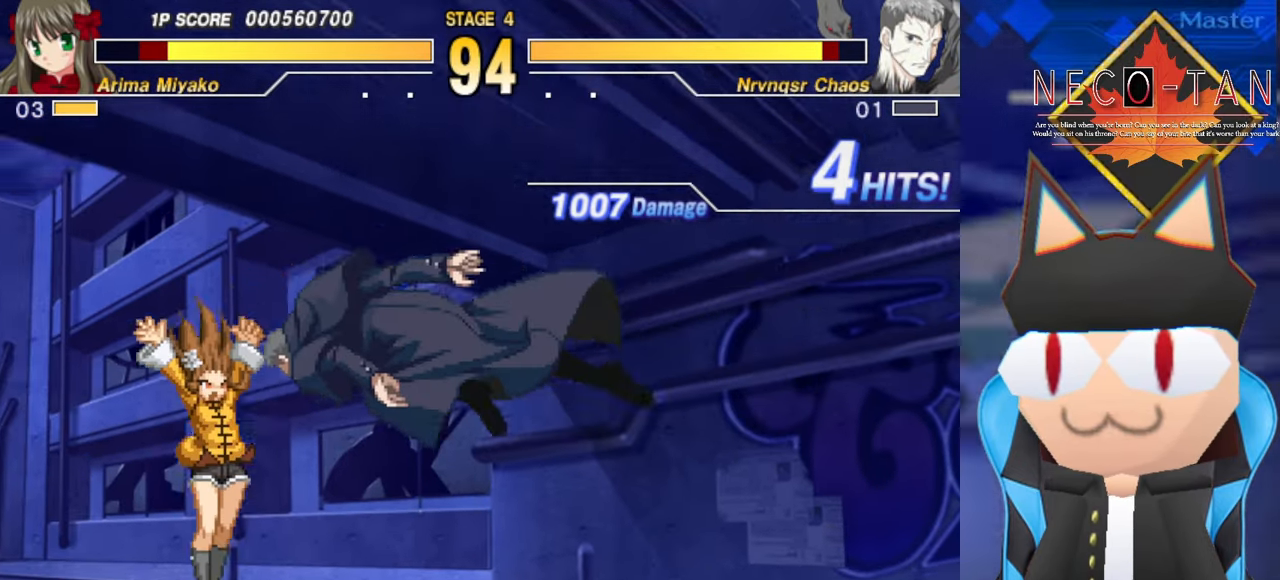
{"buttons": ["L2"], "left_stick": "center", "events": [[34, "left_stick", "left"], [184, "L2", "down"], [217, "left_stick", "center"], [250, "L2", "up"], [300, "L2", "down"], [367, "L2", "up"], [434, "L2", "down"]]}
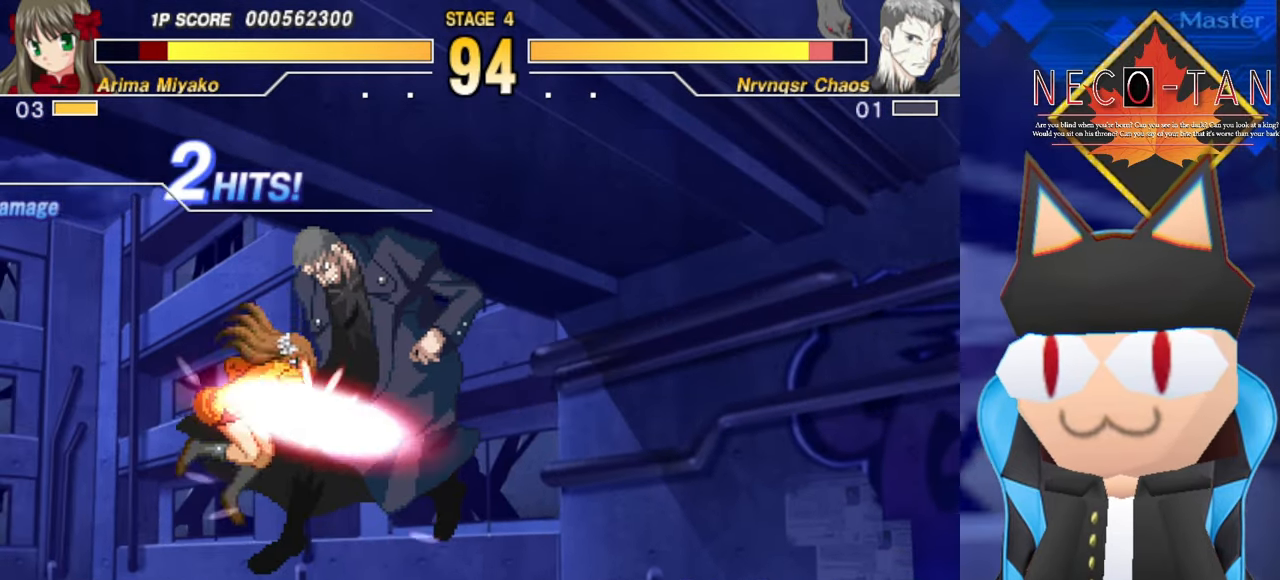
{"buttons": [], "left_stick": "center", "events": [[34, "L2", "up"], [50, "L2", "down"], [117, "R2", "down"], [134, "left_stick", "left"], [150, "L2", "up"], [217, "R2", "up"], [284, "R2", "down"], [334, "R2", "up"], [384, "CIRCLE", "down"], [434, "left_stick", "center"], [484, "CIRCLE", "up"]]}
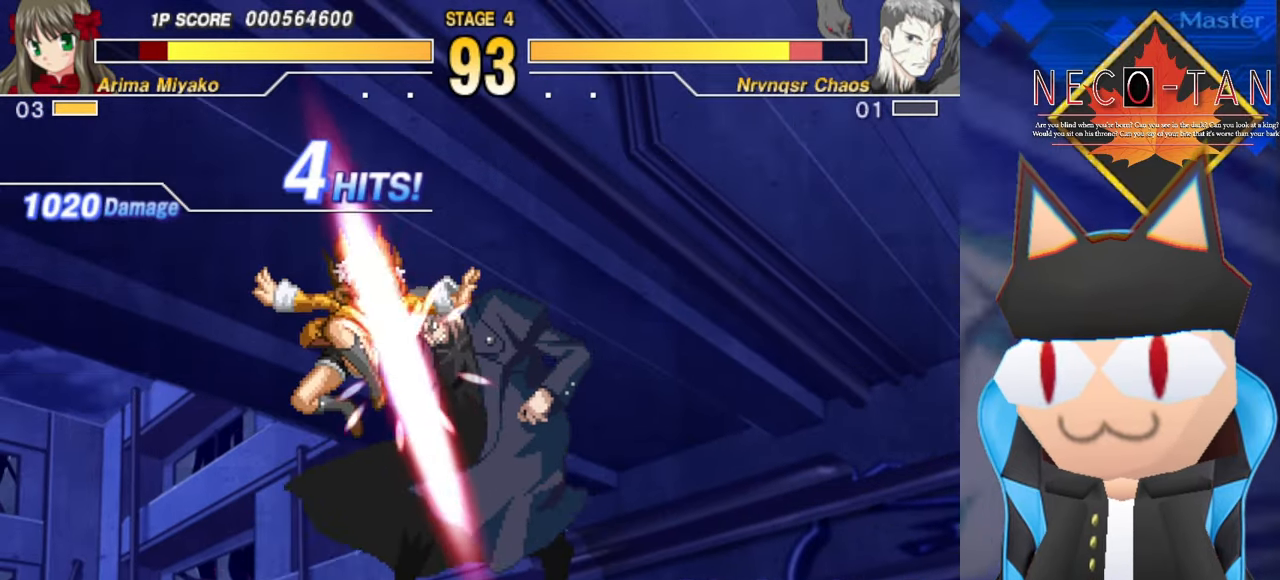
{"buttons": ["L2"], "left_stick": "left", "events": [[17, "CIRCLE", "down"], [67, "left_stick", "left"], [100, "CIRCLE", "up"], [150, "CIRCLE", "down"], [250, "CIRCLE", "up"], [300, "CIRCLE", "down"], [350, "left_stick", "center"], [366, "CIRCLE", "up"], [416, "CIRCLE", "down"], [450, "CIRCLE", "up"], [466, "left_stick", "left"], [483, "L2", "down"]]}
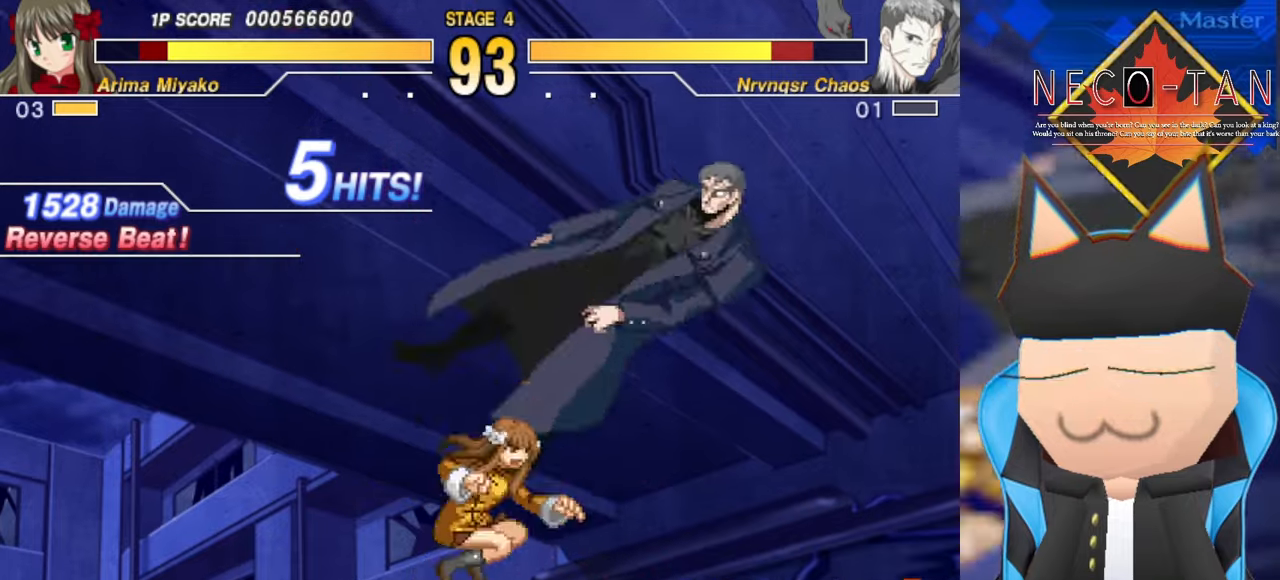
{"buttons": [], "left_stick": "center", "events": [[66, "L2", "up"], [150, "L2", "down"], [183, "L2", "up"], [200, "left_stick", "center"], [300, "L2", "down"], [366, "L2", "up"]]}
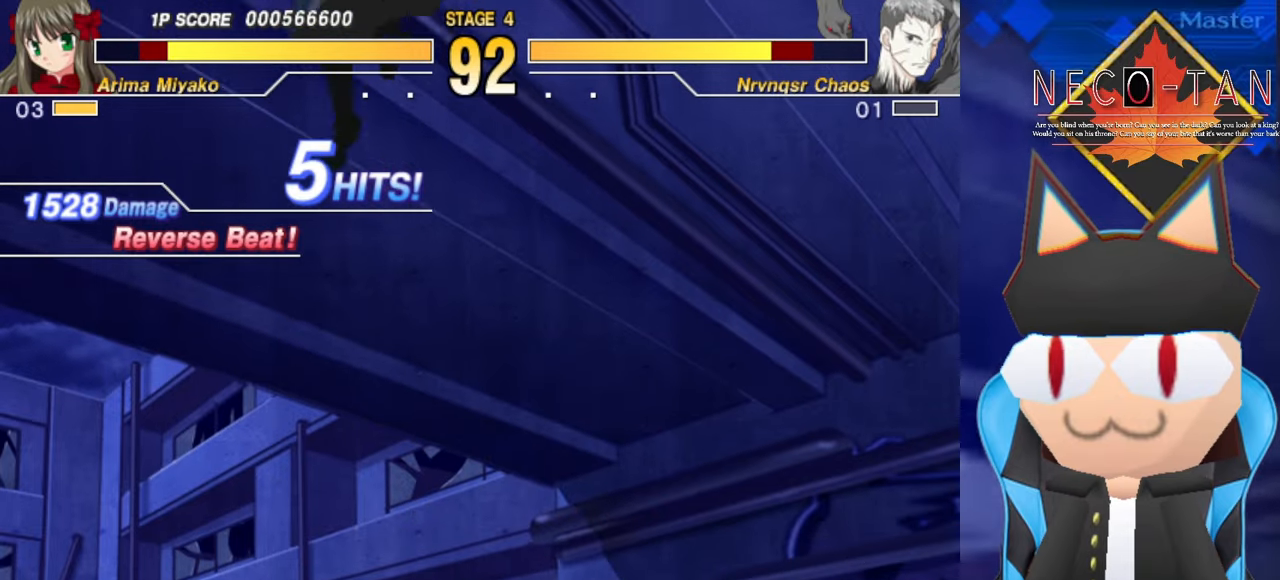
{"buttons": ["CIRCLE"], "left_stick": "center", "events": [[150, "left_stick", "down-right"], [333, "left_stick", "center"], [450, "CIRCLE", "down"]]}
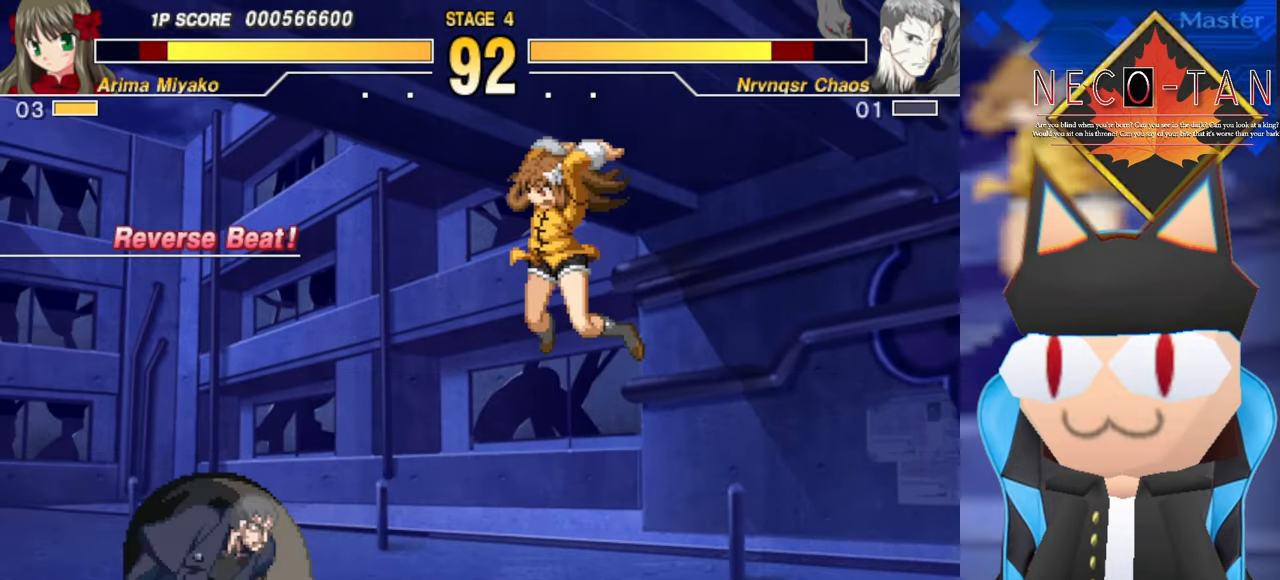
{"buttons": ["L2"], "left_stick": "up-right", "events": [[216, "CIRCLE", "up"], [250, "left_stick", "right"], [316, "L2", "down"], [316, "left_stick", "up-right"], [383, "L2", "up"], [450, "L2", "down"]]}
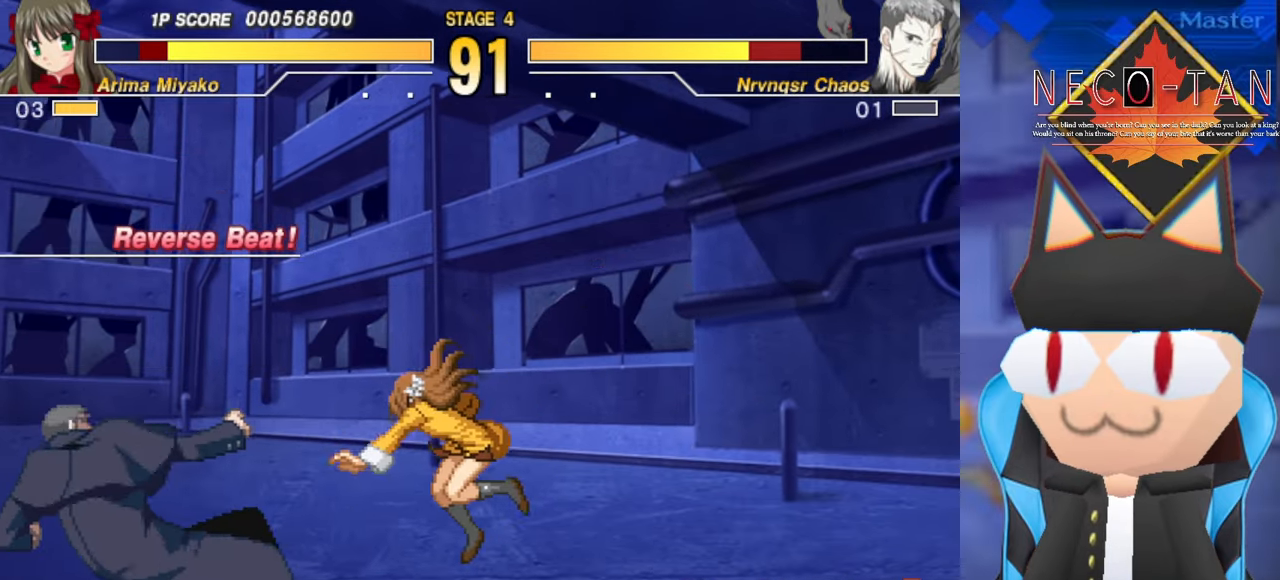
{"buttons": ["CIRCLE"], "left_stick": "center", "events": [[16, "L2", "up"], [83, "left_stick", "right"], [100, "CIRCLE", "down"], [166, "CIRCLE", "up"], [200, "left_stick", "center"], [233, "CIRCLE", "down"], [283, "CIRCLE", "up"], [350, "CIRCLE", "down"], [400, "CIRCLE", "up"], [466, "CIRCLE", "down"]]}
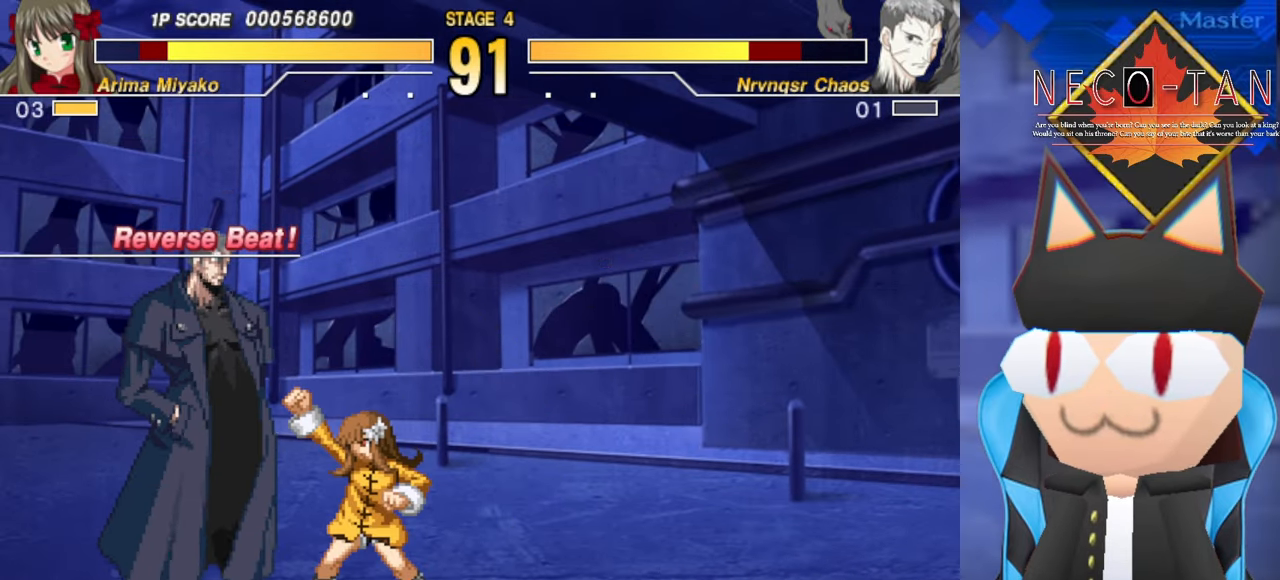
{"buttons": ["L2"], "left_stick": "right", "events": [[16, "CIRCLE", "up"], [83, "CIRCLE", "down"], [83, "left_stick", "right"], [133, "CIRCLE", "up"], [216, "CIRCLE", "down"], [266, "CIRCLE", "up"], [416, "L2", "down"]]}
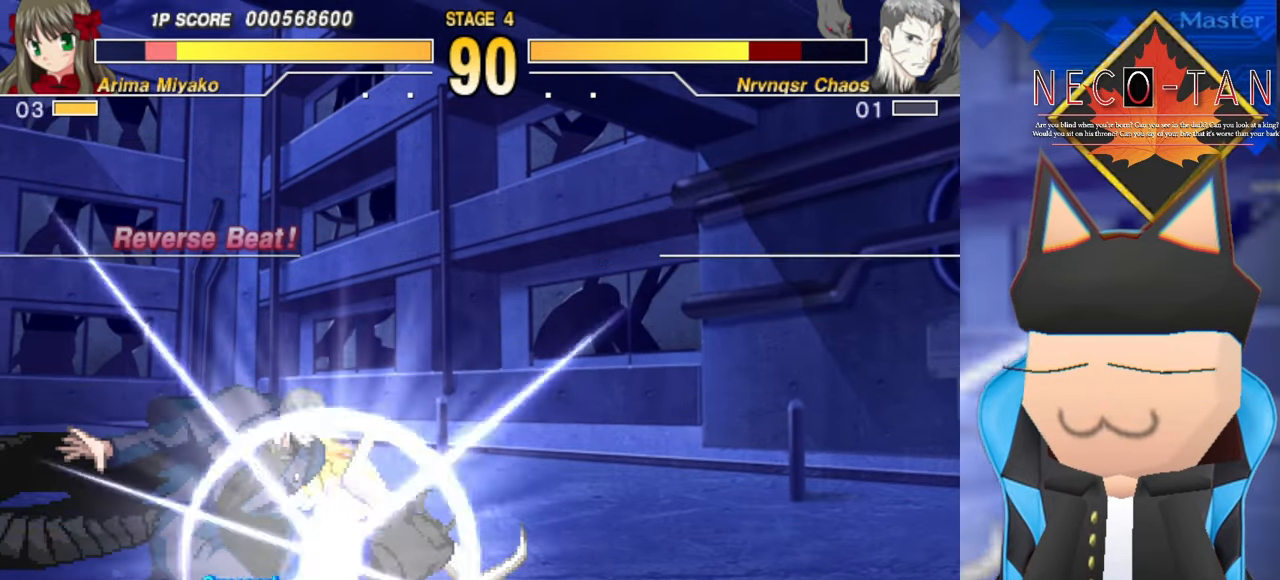
{"buttons": [], "left_stick": "right", "events": [[16, "L2", "up"], [216, "CIRCLE", "down"], [283, "CIRCLE", "up"], [366, "CIRCLE", "down"], [450, "CIRCLE", "up"]]}
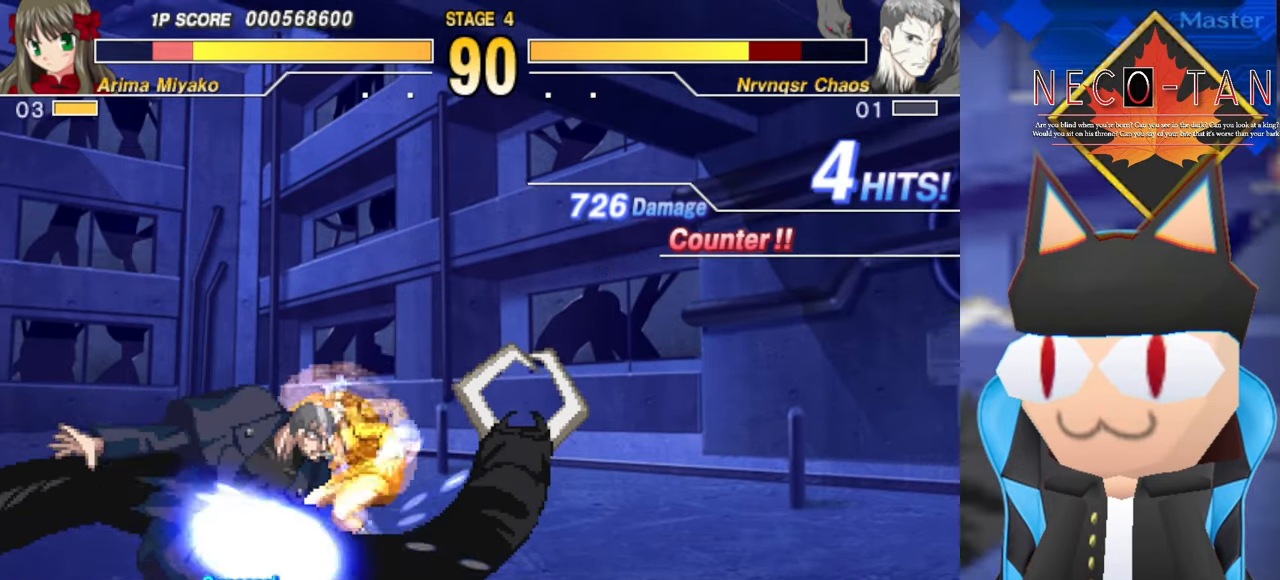
{"buttons": [], "left_stick": "left", "events": [[83, "L2", "down"], [150, "L2", "up"], [150, "left_stick", "left"], [233, "L2", "down"], [300, "L2", "up"], [366, "L2", "down"], [450, "L2", "up"]]}
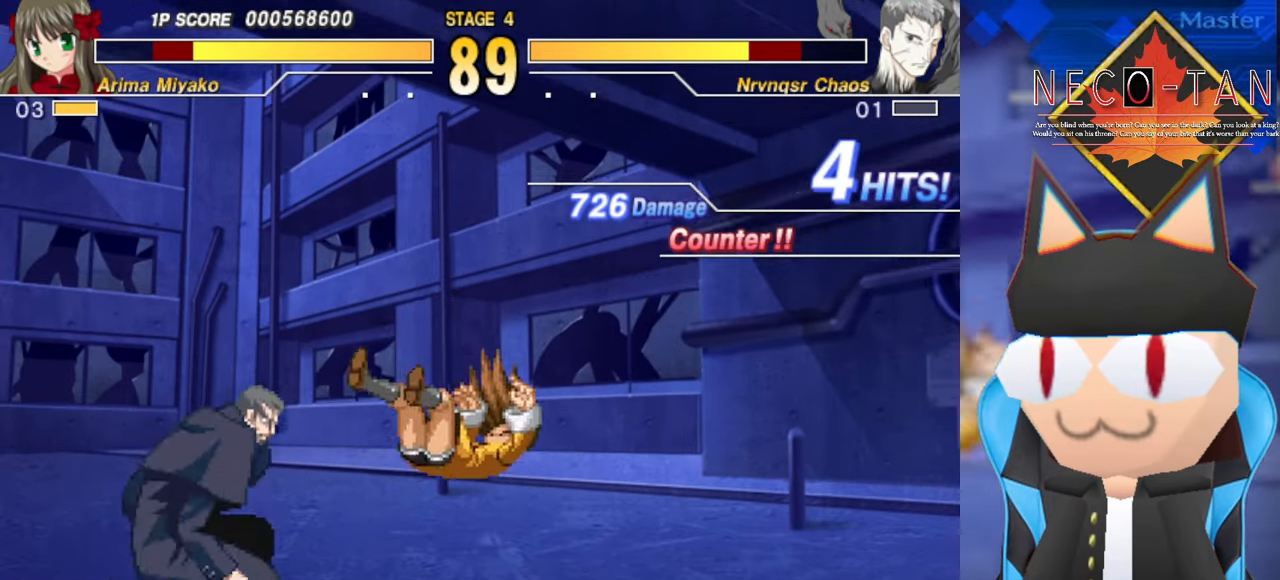
{"buttons": [], "left_stick": "center", "events": [[16, "L2", "down"], [100, "L2", "up"], [150, "L2", "down"], [233, "L2", "up"], [500, "left_stick", "center"]]}
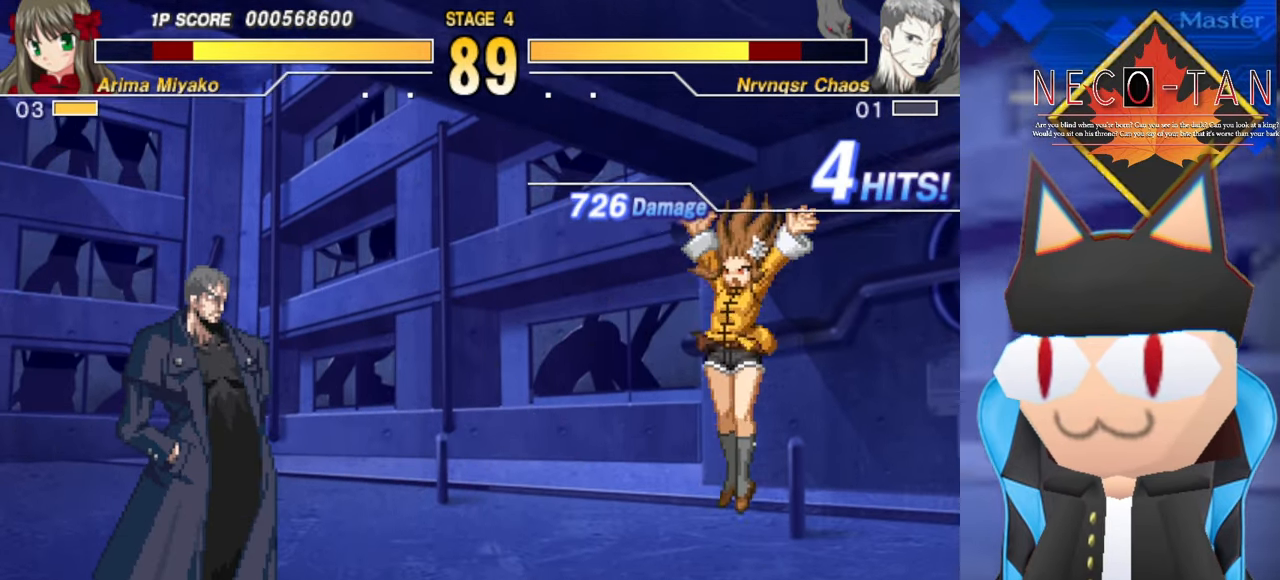
{"buttons": [], "left_stick": "center", "events": [[16, "left_stick", "down-right"], [133, "left_stick", "center"], [383, "left_stick", "right"], [433, "left_stick", "center"]]}
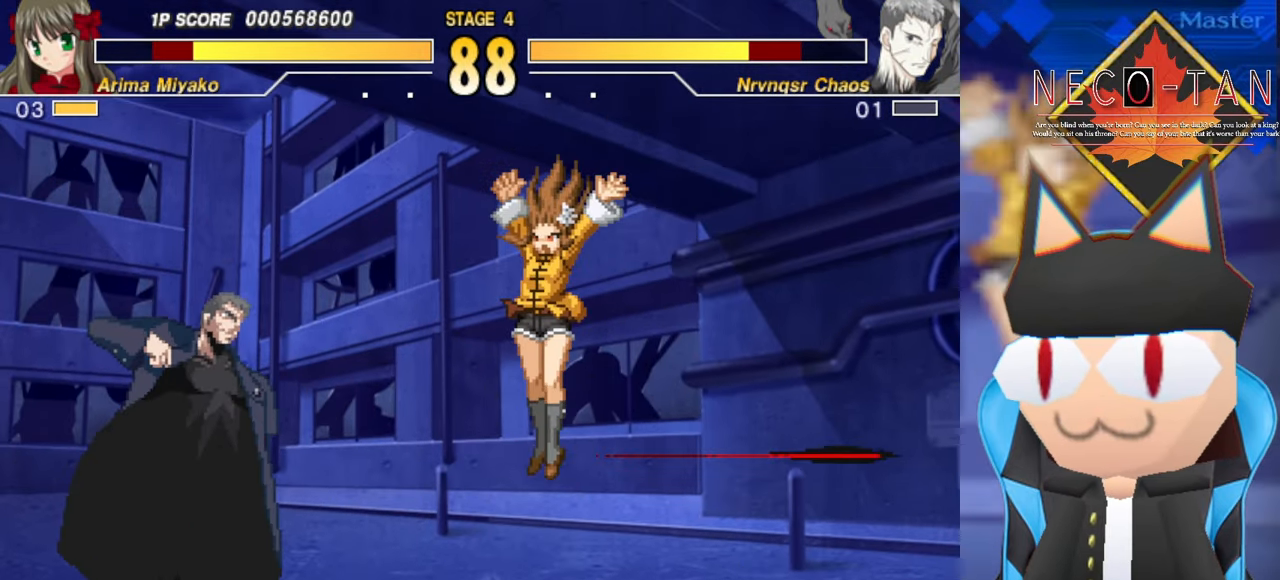
{"buttons": ["L2"], "left_stick": "up", "events": [[16, "left_stick", "right"], [200, "left_stick", "center"], [266, "left_stick", "down"], [333, "left_stick", "center"], [366, "L2", "down"], [416, "L2", "up"], [483, "L2", "down"], [483, "left_stick", "up"]]}
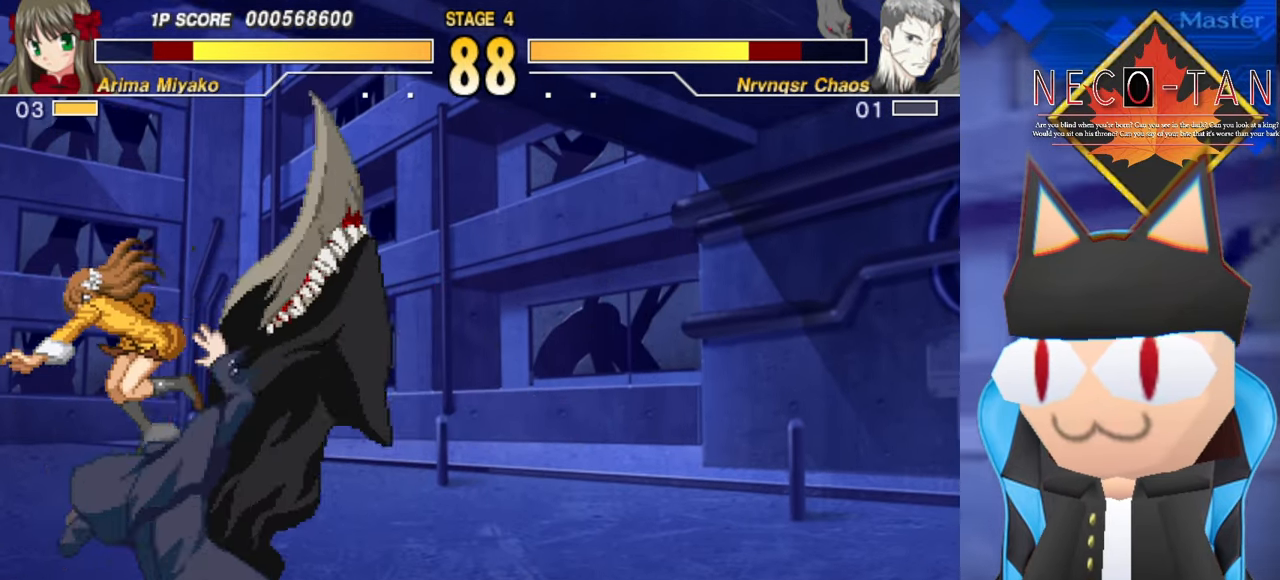
{"buttons": [], "left_stick": "left", "events": [[50, "L2", "up"], [116, "L2", "down"], [183, "L2", "up"], [233, "L2", "down"], [366, "L2", "up"], [416, "left_stick", "left"], [433, "R2", "down"], [500, "R2", "up"]]}
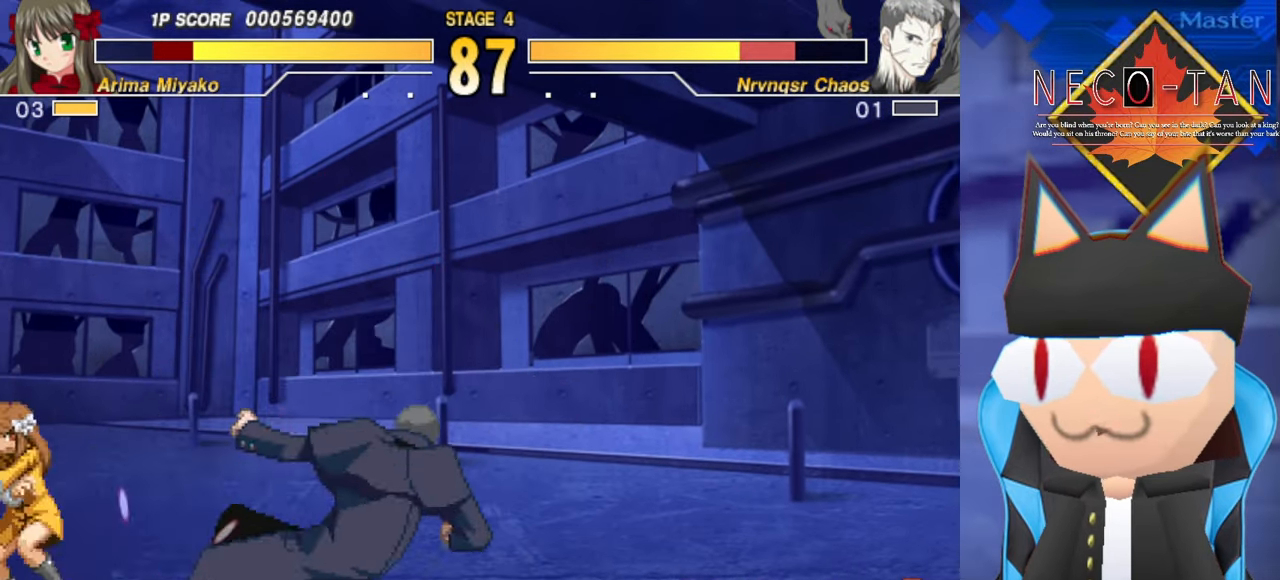
{"buttons": ["R2"], "left_stick": "up", "events": [[66, "R2", "down"], [150, "R2", "up"], [233, "CIRCLE", "down"], [283, "CIRCLE", "up"], [350, "CIRCLE", "down"], [417, "CIRCLE", "up"], [434, "left_stick", "up"], [500, "R2", "down"]]}
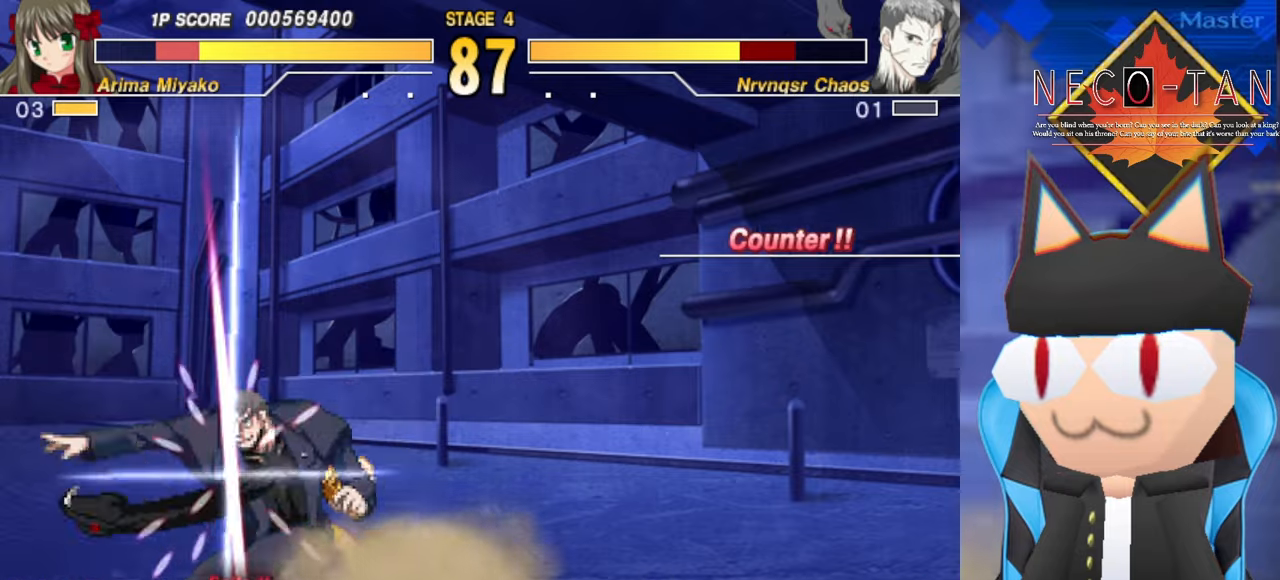
{"buttons": ["R2"], "left_stick": "up-right", "events": [[50, "left_stick", "left"], [84, "R2", "up"], [150, "R2", "down"], [167, "left_stick", "up"], [217, "R2", "up"], [217, "left_stick", "up-right"], [284, "R2", "down"], [350, "R2", "up"], [417, "R2", "down"]]}
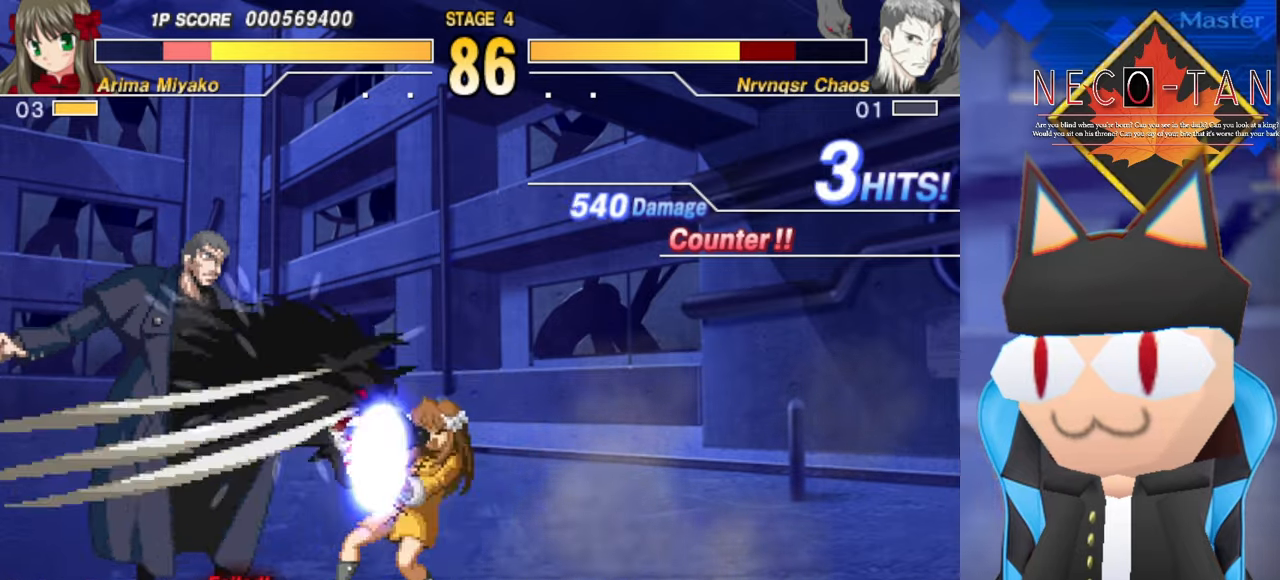
{"buttons": [], "left_stick": "center", "events": [[17, "R2", "up"], [117, "left_stick", "right"], [134, "CIRCLE", "down"], [134, "R2", "down"], [150, "R2", "up"], [167, "CIRCLE", "up"], [250, "CIRCLE", "down"], [334, "CIRCLE", "up"], [467, "left_stick", "center"]]}
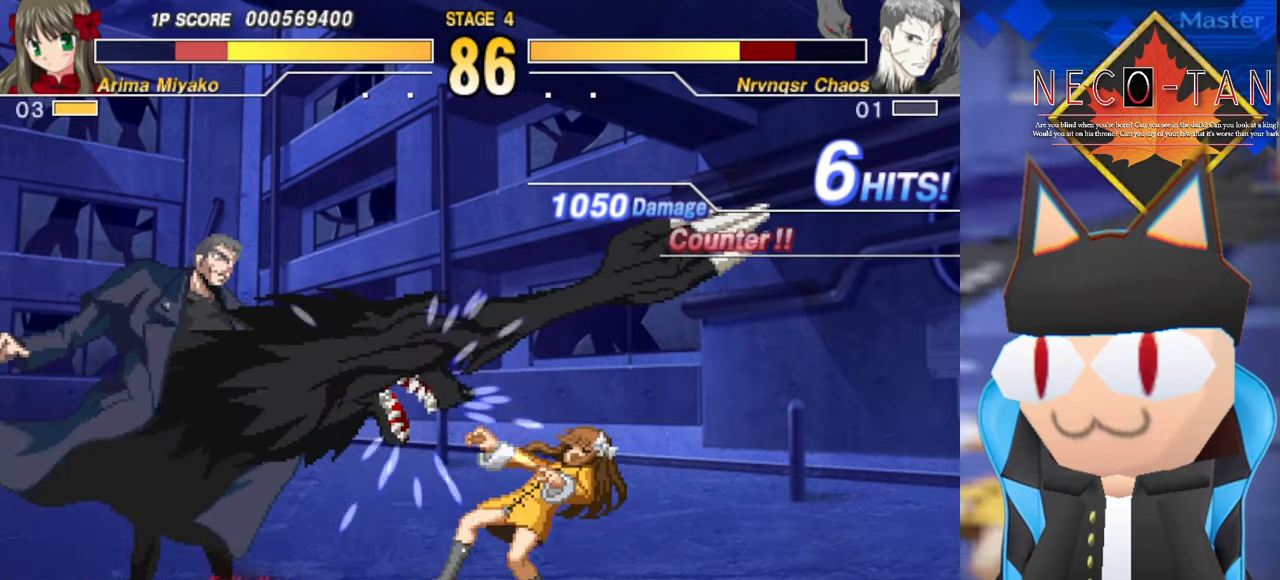
{"buttons": [], "left_stick": "center", "events": [[17, "left_stick", "up-left"], [250, "left_stick", "up-right"], [300, "R2", "down"], [300, "left_stick", "right"], [350, "R2", "up"], [400, "left_stick", "center"], [434, "R2", "down"], [484, "R2", "up"]]}
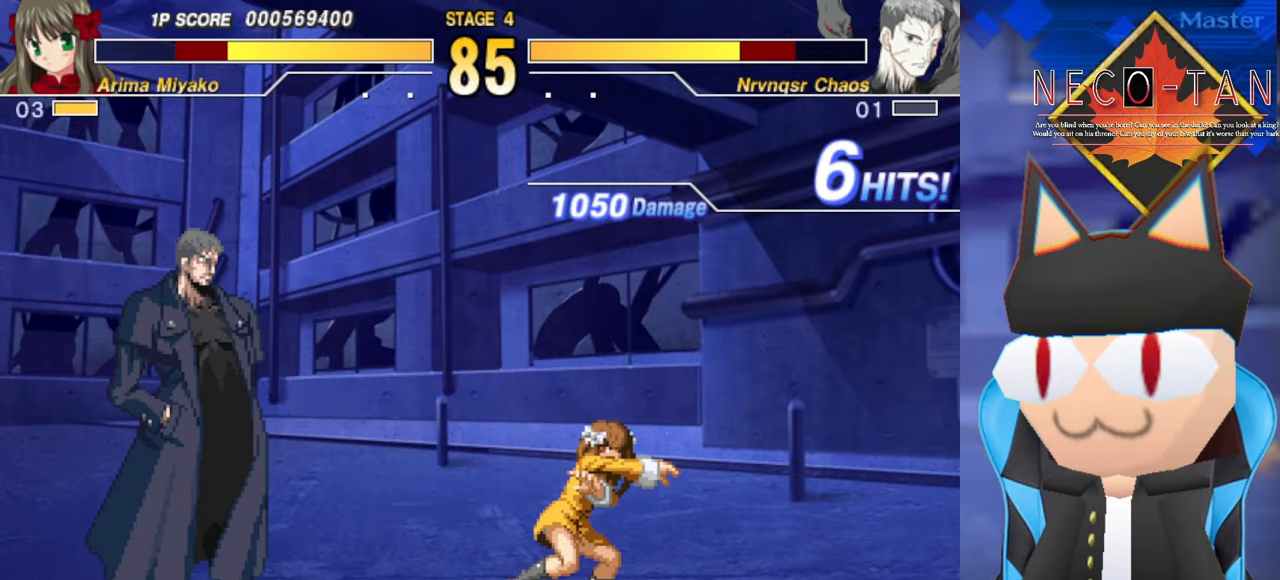
{"buttons": ["L2"], "left_stick": "right", "events": [[67, "R2", "down"], [134, "R2", "up"], [184, "R2", "down"], [267, "R2", "up"], [350, "R2", "down"], [367, "left_stick", "right"], [467, "R2", "up"], [500, "L2", "down"]]}
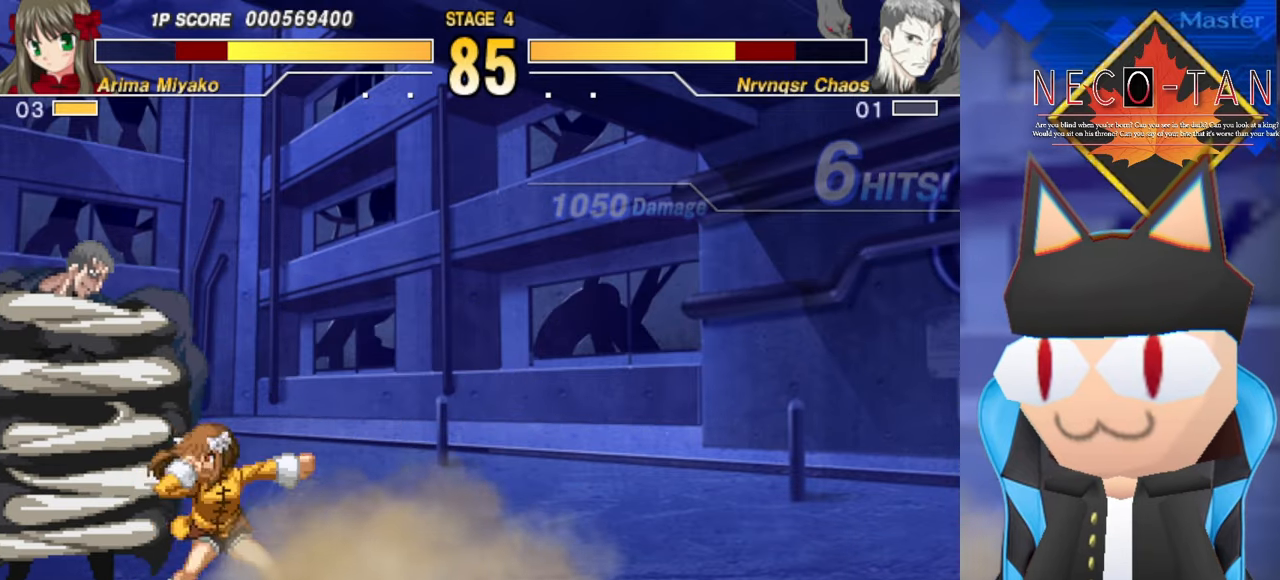
{"buttons": ["CIRCLE"], "left_stick": "right", "events": [[84, "L2", "up"], [100, "left_stick", "center"], [167, "L2", "down"], [250, "L2", "up"], [284, "left_stick", "right"], [350, "CIRCLE", "down"], [434, "CIRCLE", "up"], [484, "CIRCLE", "down"]]}
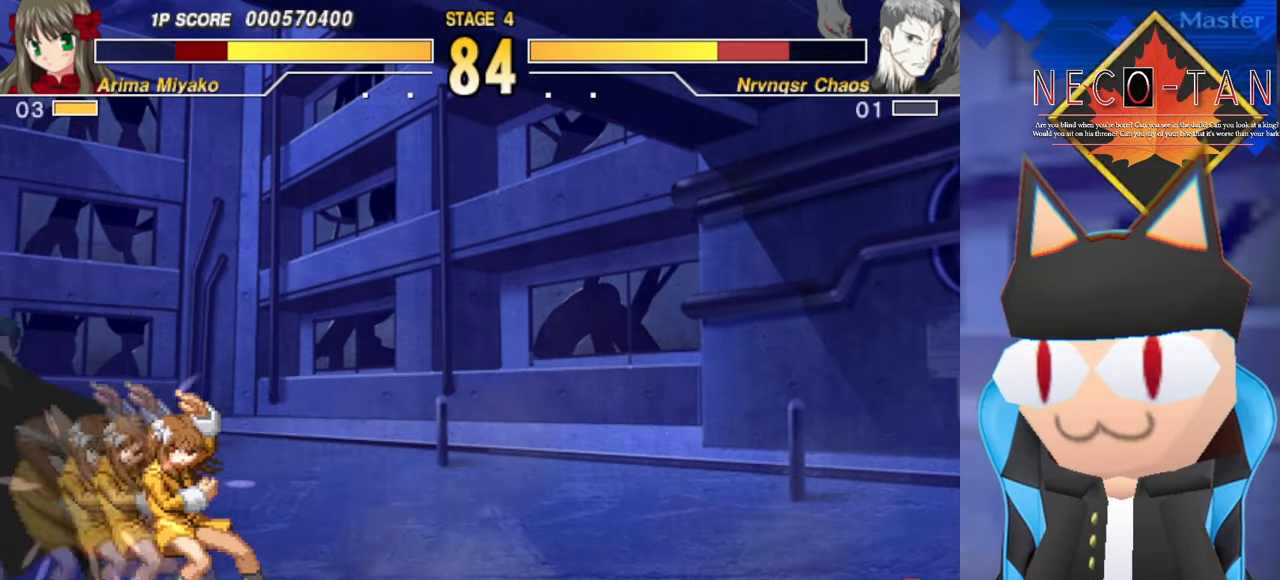
{"buttons": ["CIRCLE"], "left_stick": "right", "events": [[67, "CIRCLE", "up"], [134, "CIRCLE", "down"], [234, "CIRCLE", "up"], [284, "CIRCLE", "down"], [384, "CIRCLE", "up"], [434, "CIRCLE", "down"]]}